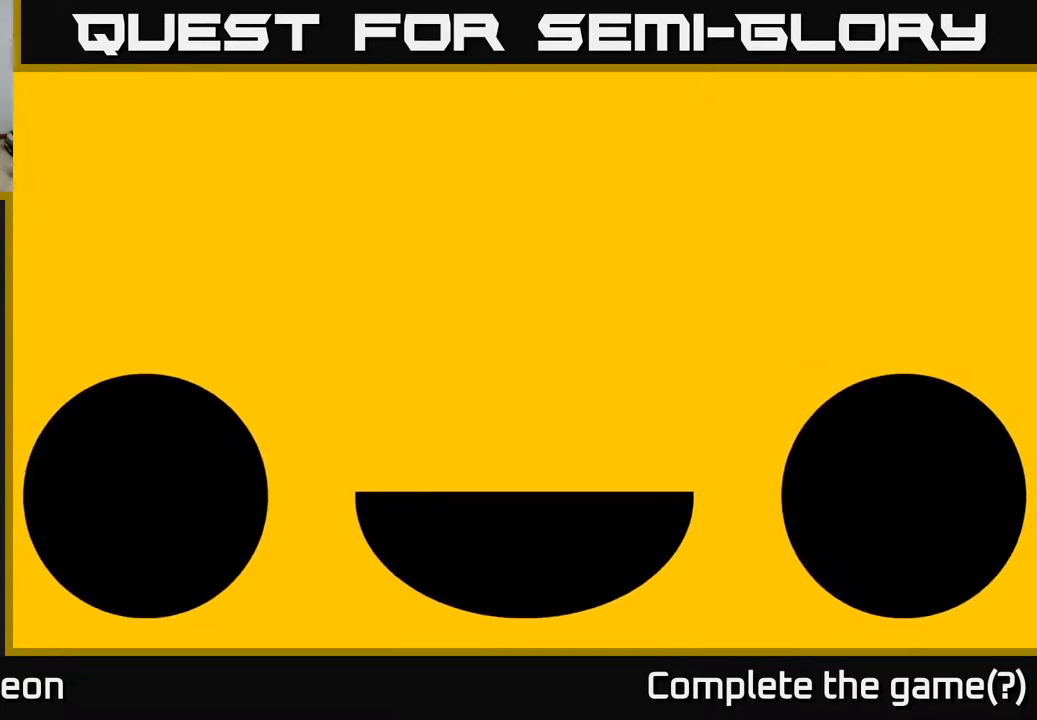
Gameplay with a controller (Xbox layout); each line is a JSON object with the inputs held at the frame after it. "events" lists button and stick changes between this image and that frame as [ms after this image, input, new state], when the widget could be followed in between.
{"buttons": [], "left_stick": "center", "right_stick": "center", "events": []}
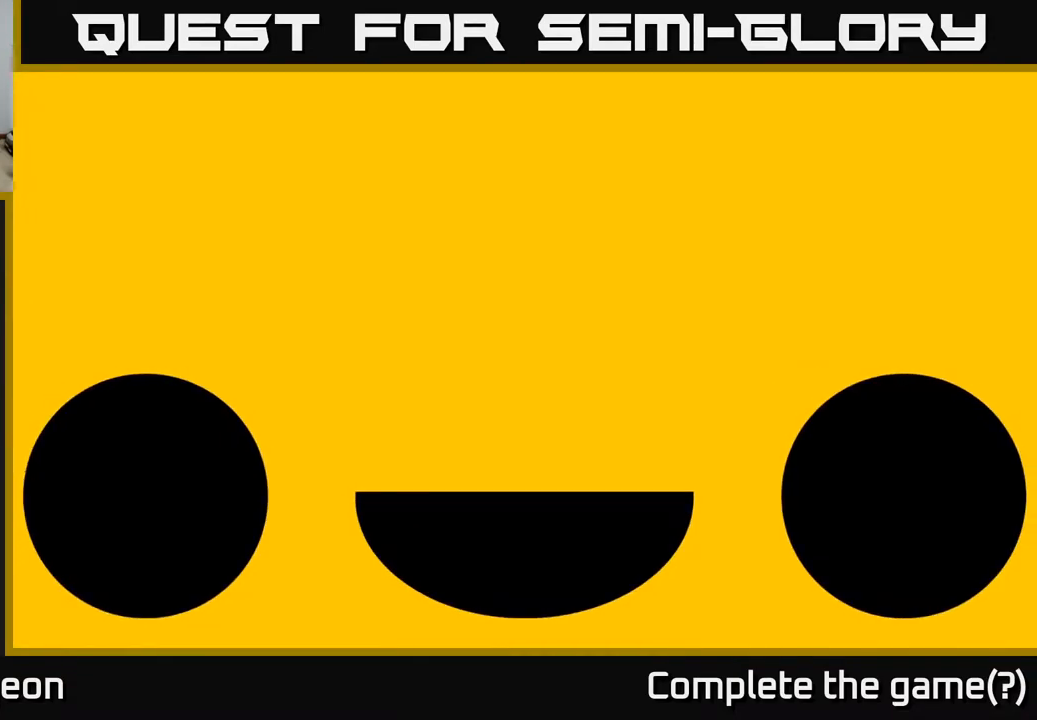
{"buttons": [], "left_stick": "center", "right_stick": "center", "events": []}
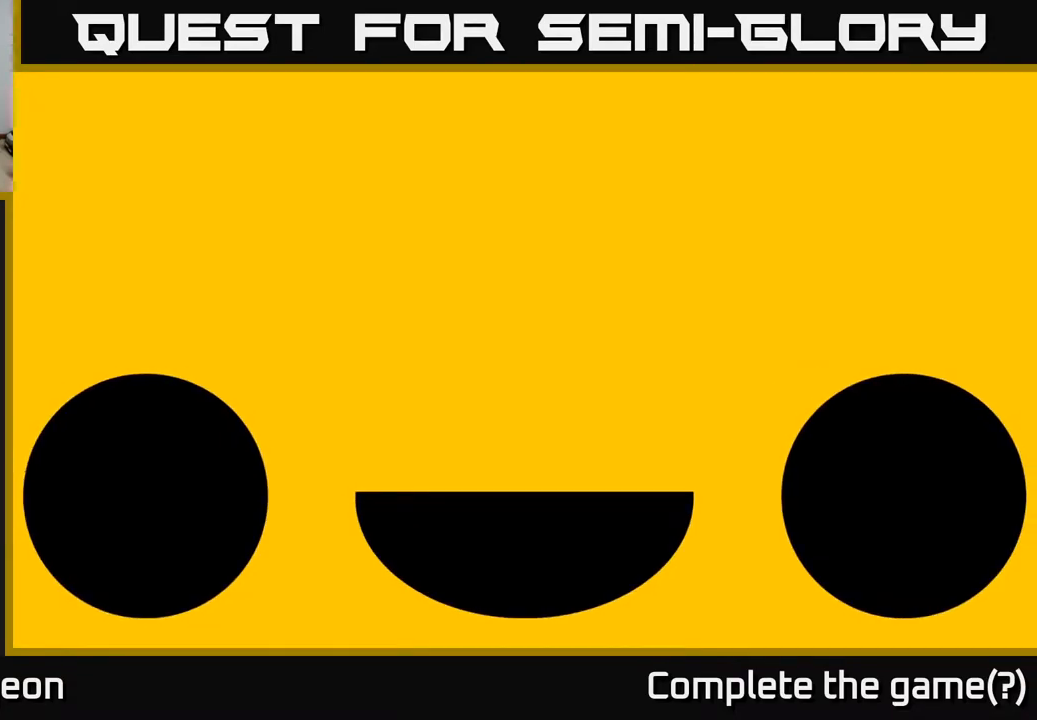
{"buttons": [], "left_stick": "center", "right_stick": "center", "events": []}
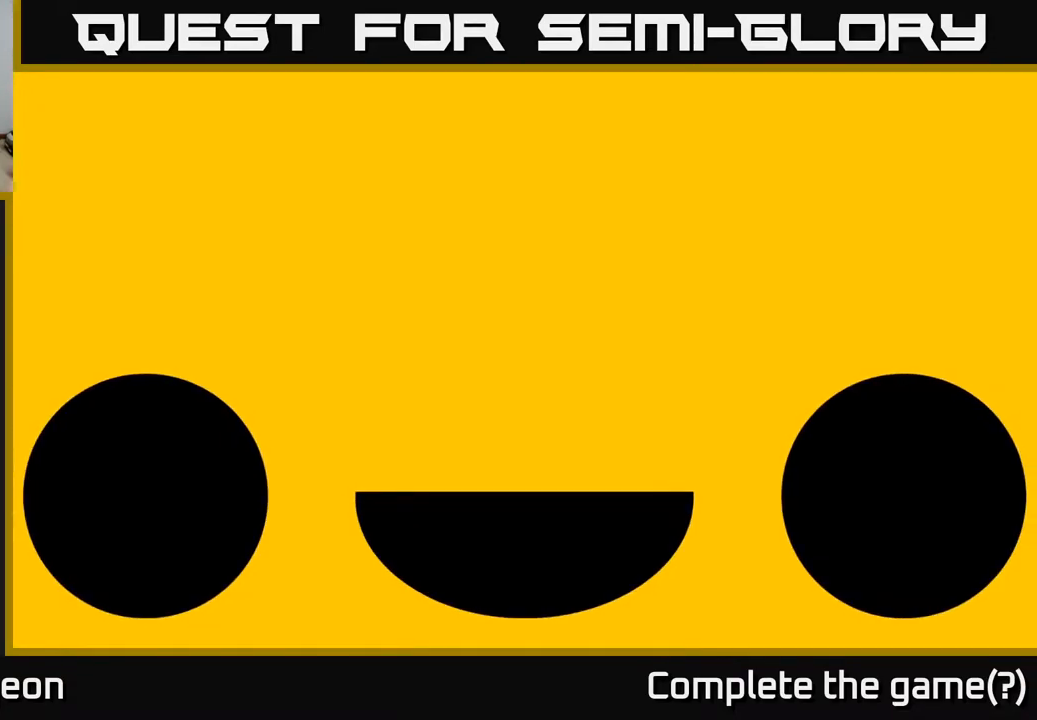
{"buttons": [], "left_stick": "center", "right_stick": "center", "events": []}
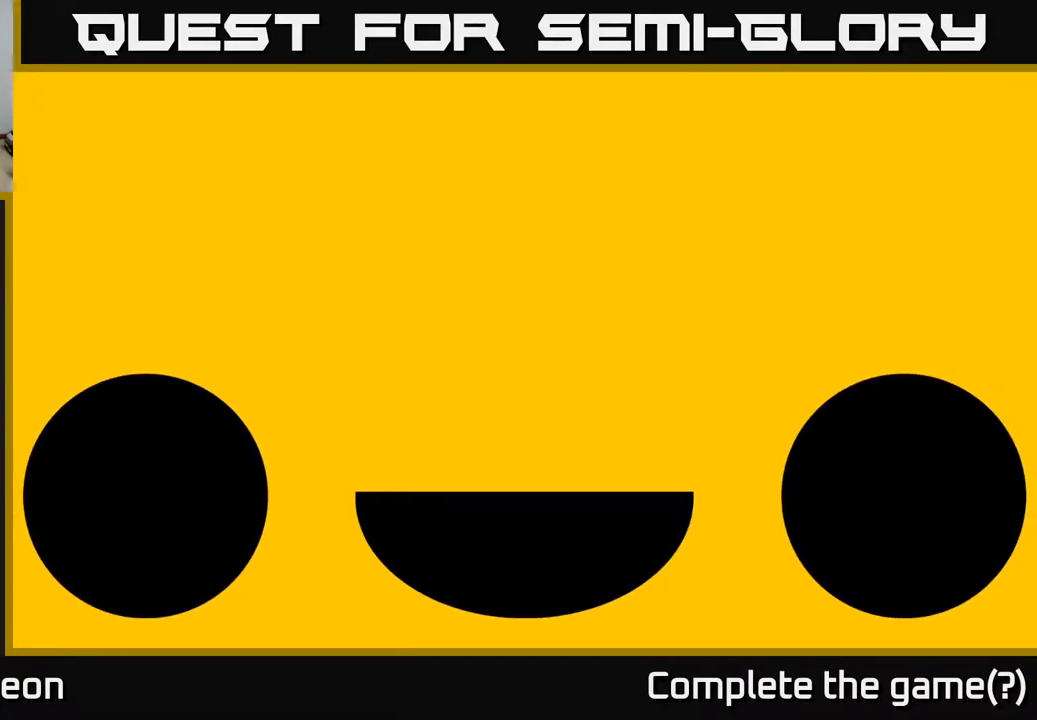
{"buttons": [], "left_stick": "center", "right_stick": "center", "events": []}
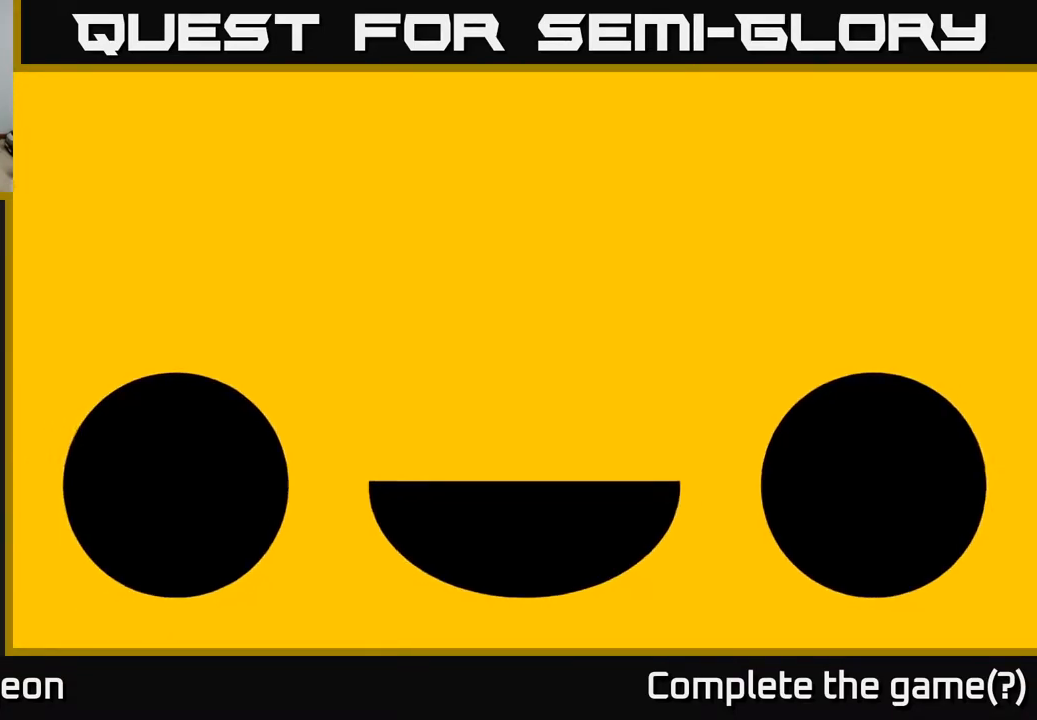
{"buttons": [], "left_stick": "center", "right_stick": "center", "events": []}
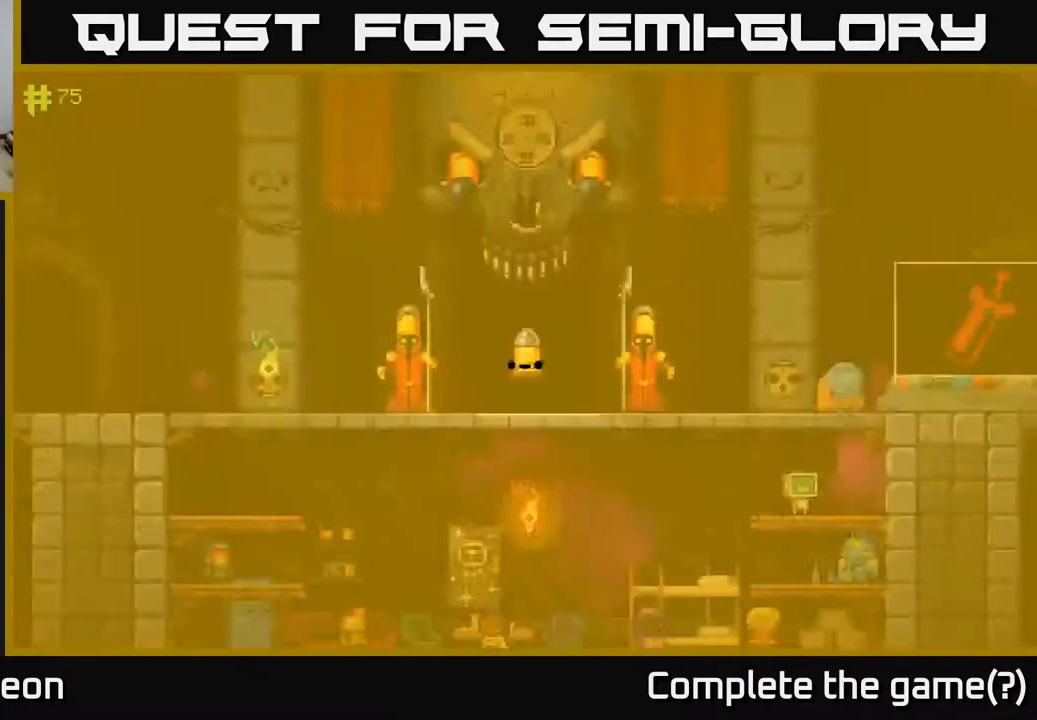
{"buttons": [], "left_stick": "center", "right_stick": "center", "events": []}
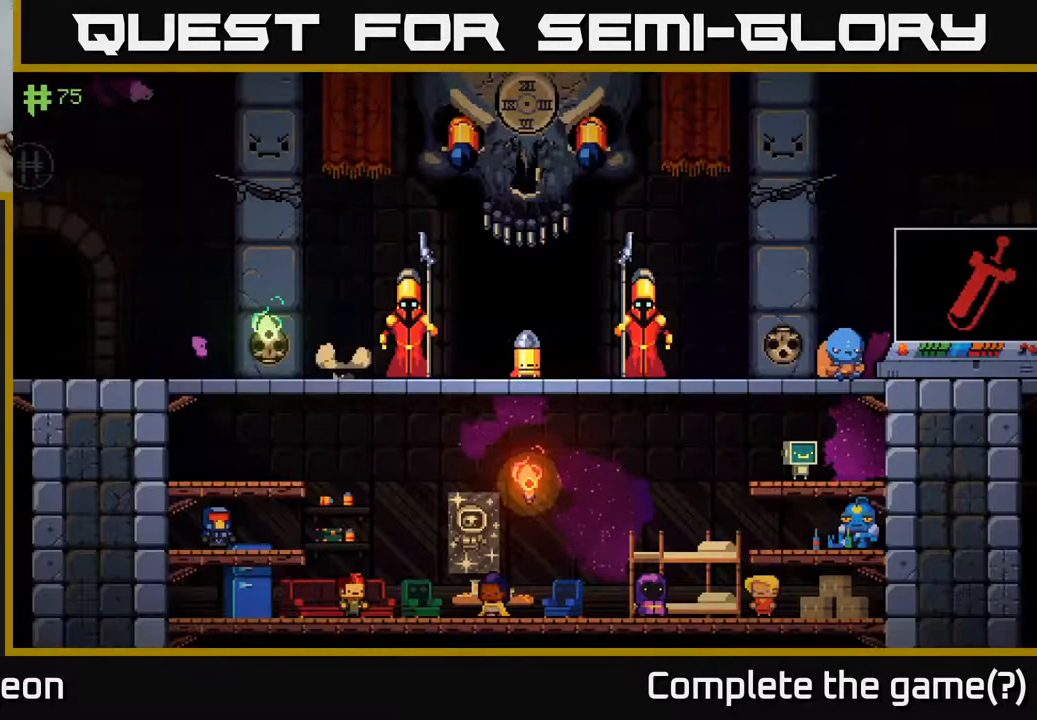
{"buttons": [], "left_stick": "right", "right_stick": "center", "events": [[467, "left_stick", "right"]]}
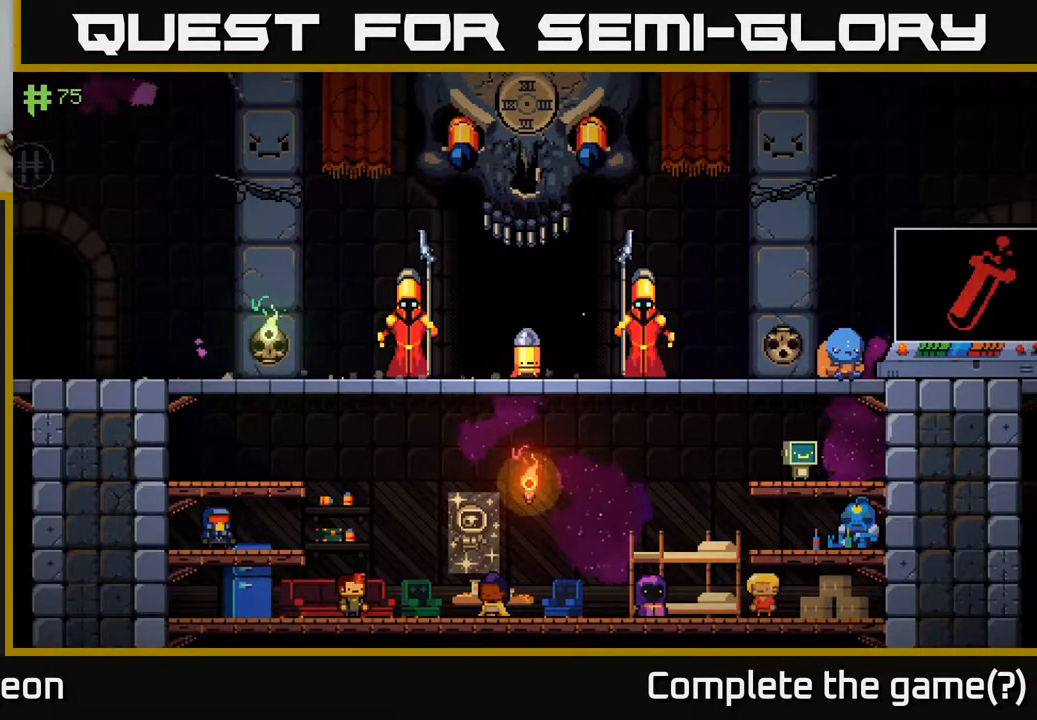
{"buttons": [], "left_stick": "center", "right_stick": "center", "events": [[133, "left_stick", "center"]]}
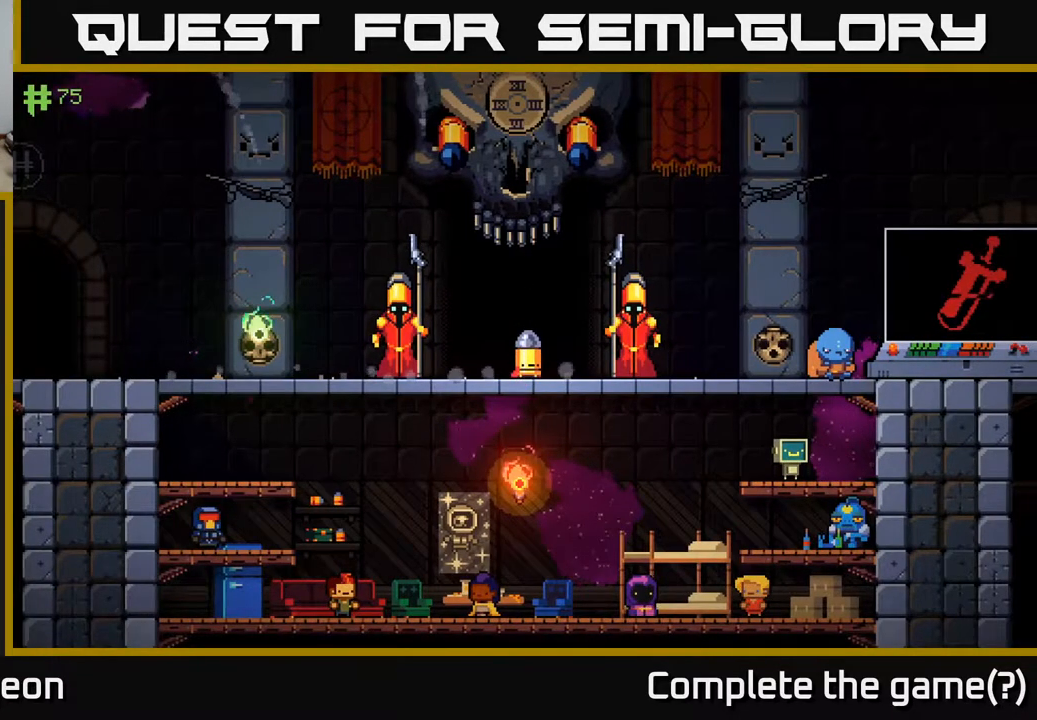
{"buttons": [], "left_stick": "right", "right_stick": "center", "events": [[283, "left_stick", "right"]]}
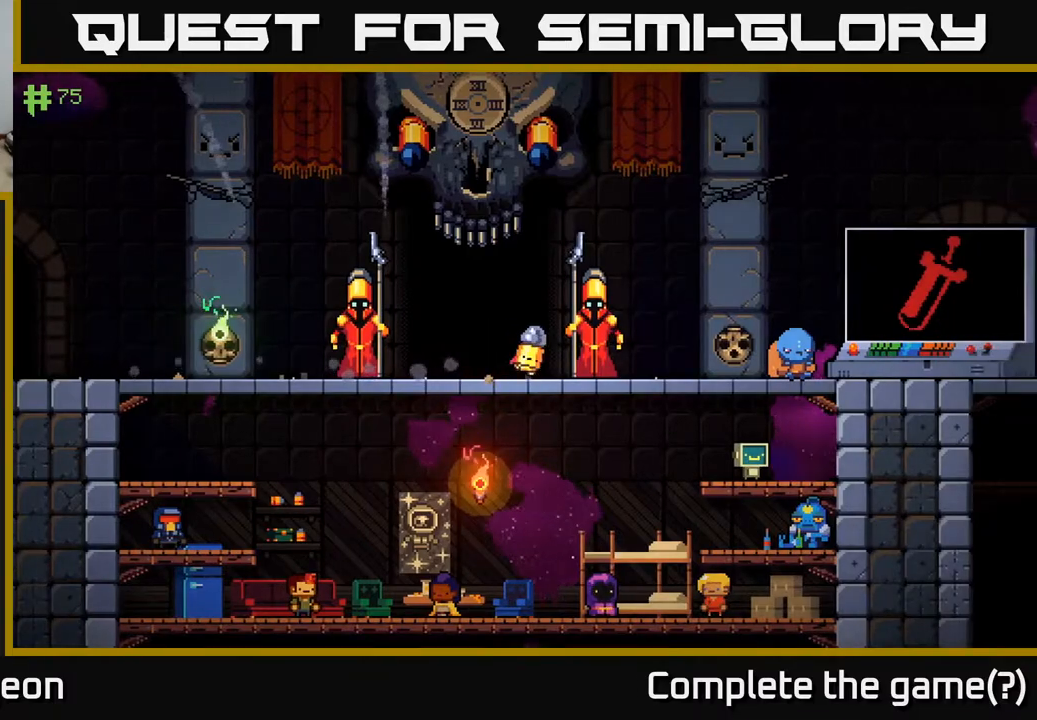
{"buttons": [], "left_stick": "right", "right_stick": "center", "events": []}
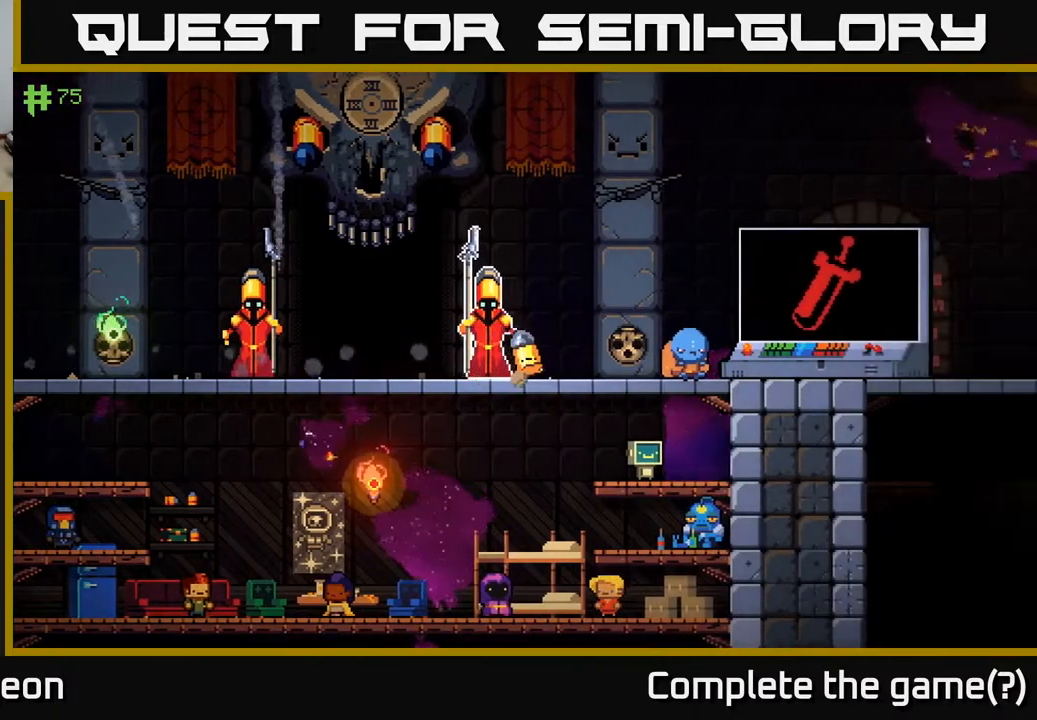
{"buttons": [], "left_stick": "right", "right_stick": "center", "events": [[217, "left_stick", "down"], [233, "A", "down"], [350, "A", "up"], [367, "left_stick", "down-right"], [467, "left_stick", "right"]]}
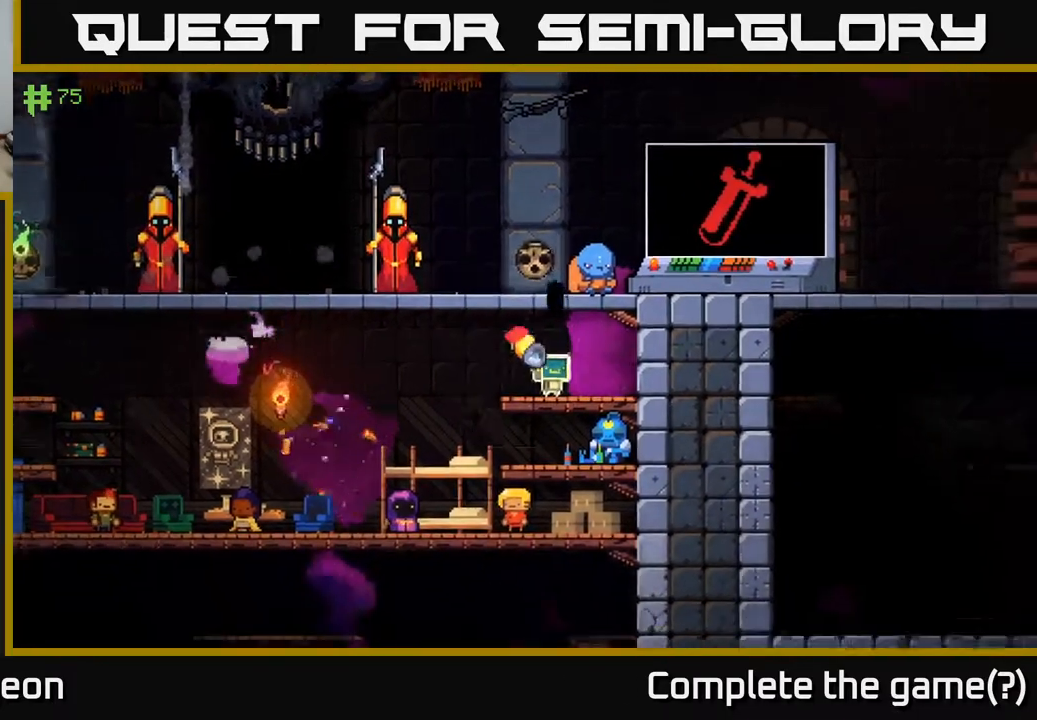
{"buttons": [], "left_stick": "center", "right_stick": "center", "events": [[83, "left_stick", "center"]]}
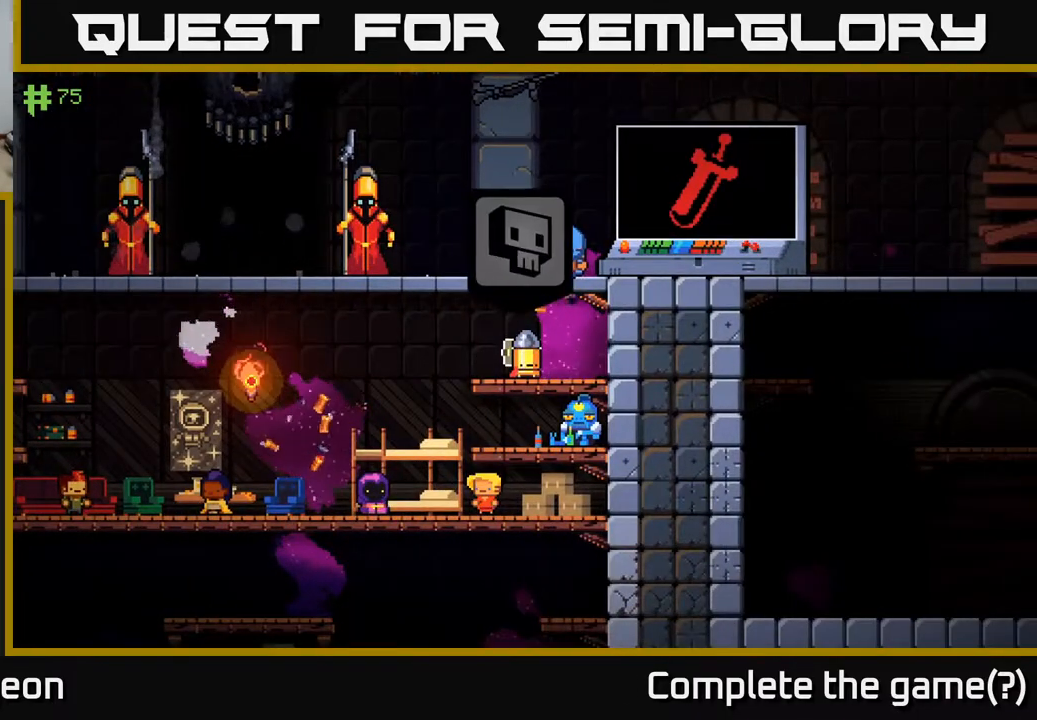
{"buttons": [], "left_stick": "center", "right_stick": "center", "events": [[133, "left_stick", "left"], [200, "left_stick", "center"]]}
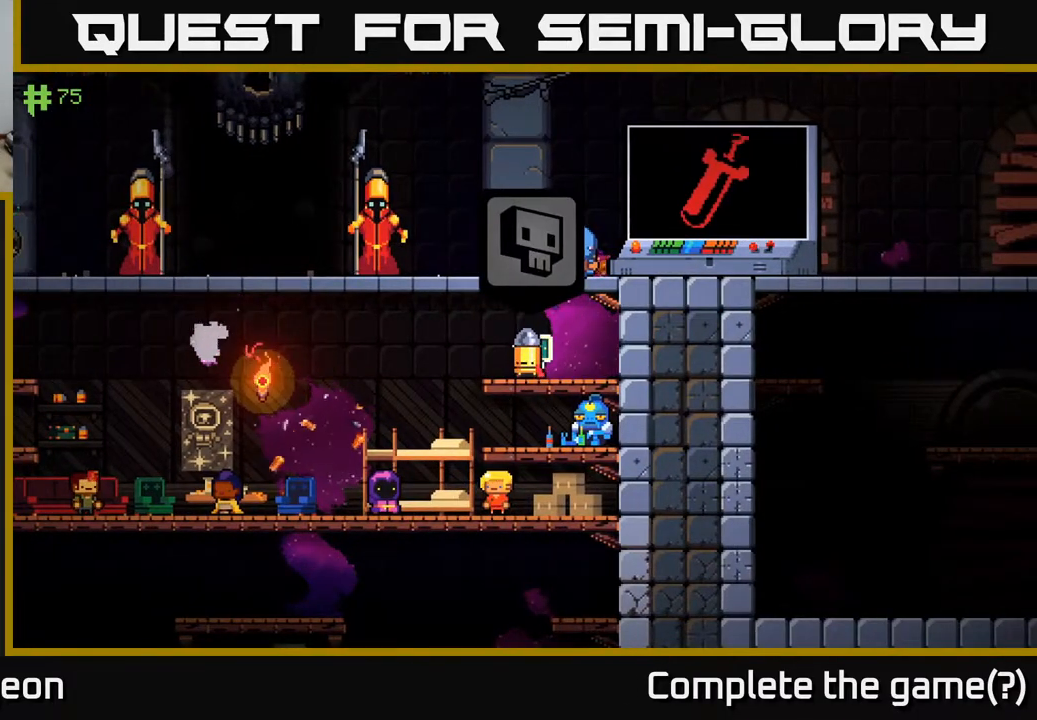
{"buttons": [], "left_stick": "center", "right_stick": "center", "events": [[100, "X", "down"], [233, "X", "up"]]}
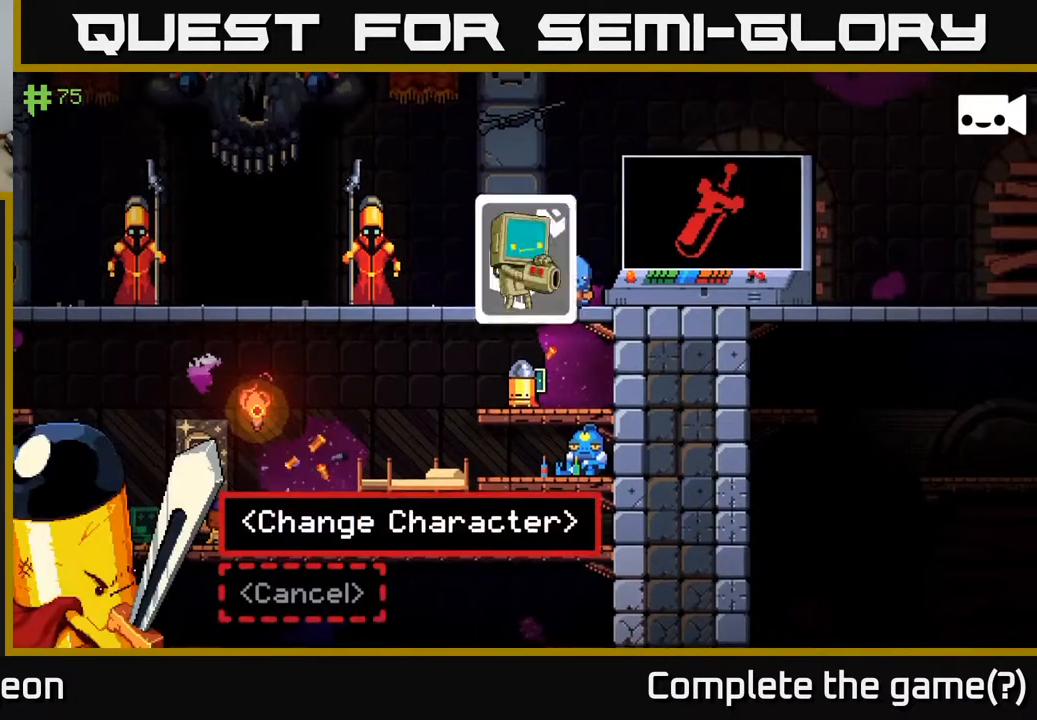
{"buttons": [], "left_stick": "center", "right_stick": "center", "events": []}
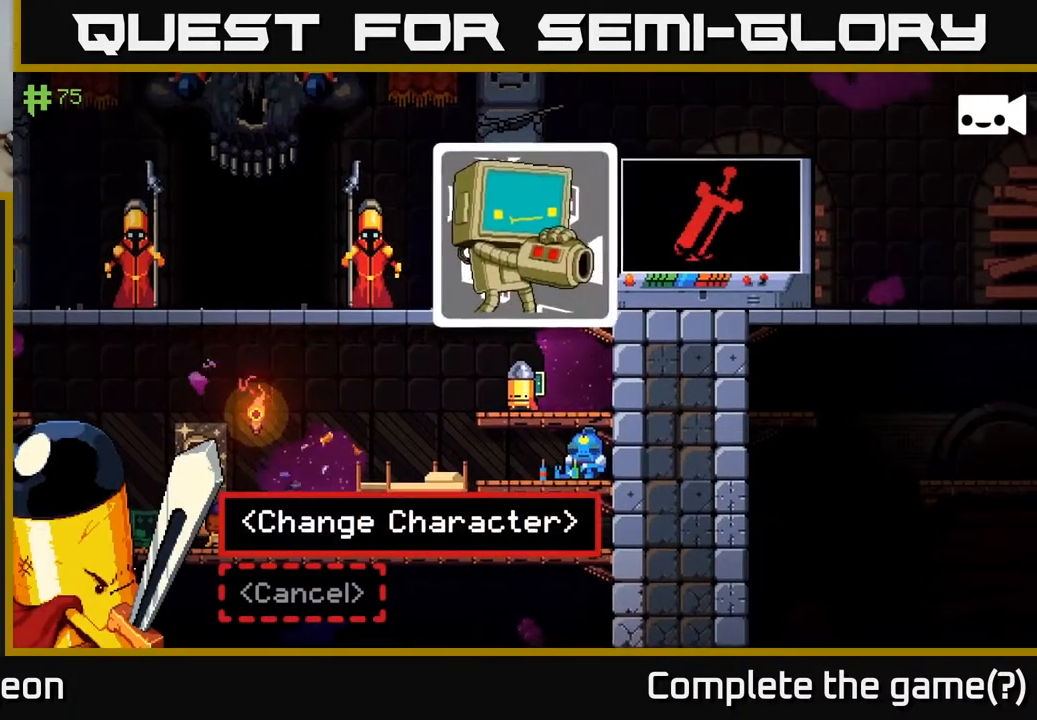
{"buttons": [], "left_stick": "center", "right_stick": "center", "events": [[100, "B", "down"], [200, "B", "up"]]}
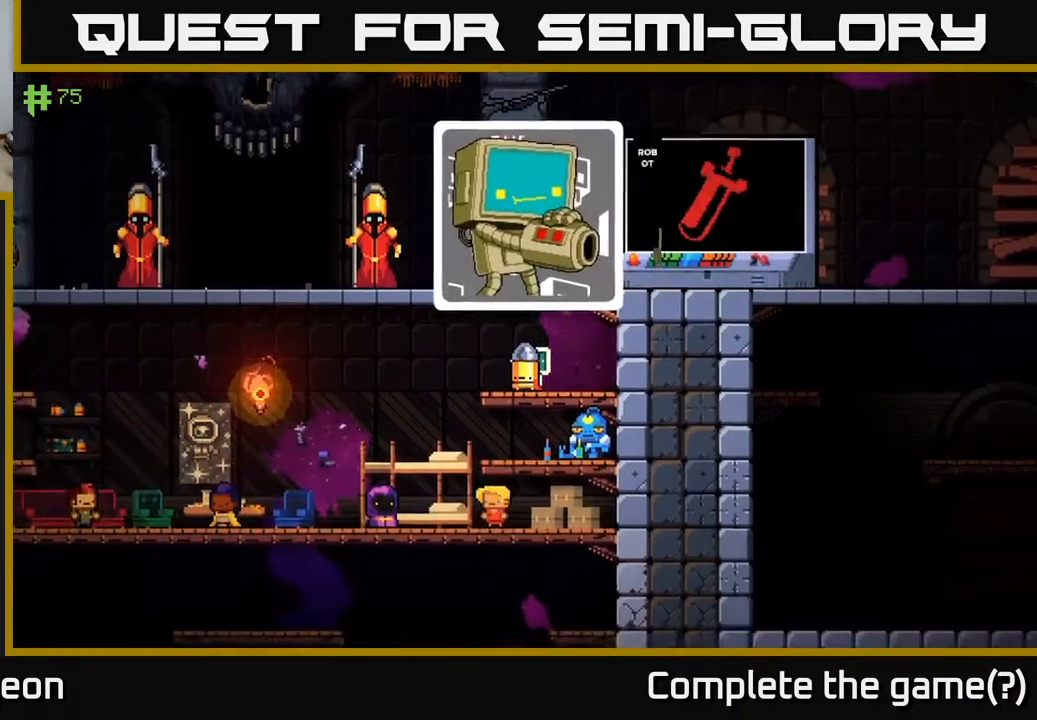
{"buttons": [], "left_stick": "left", "right_stick": "center", "events": [[133, "left_stick", "left"], [217, "A", "down"], [383, "A", "up"]]}
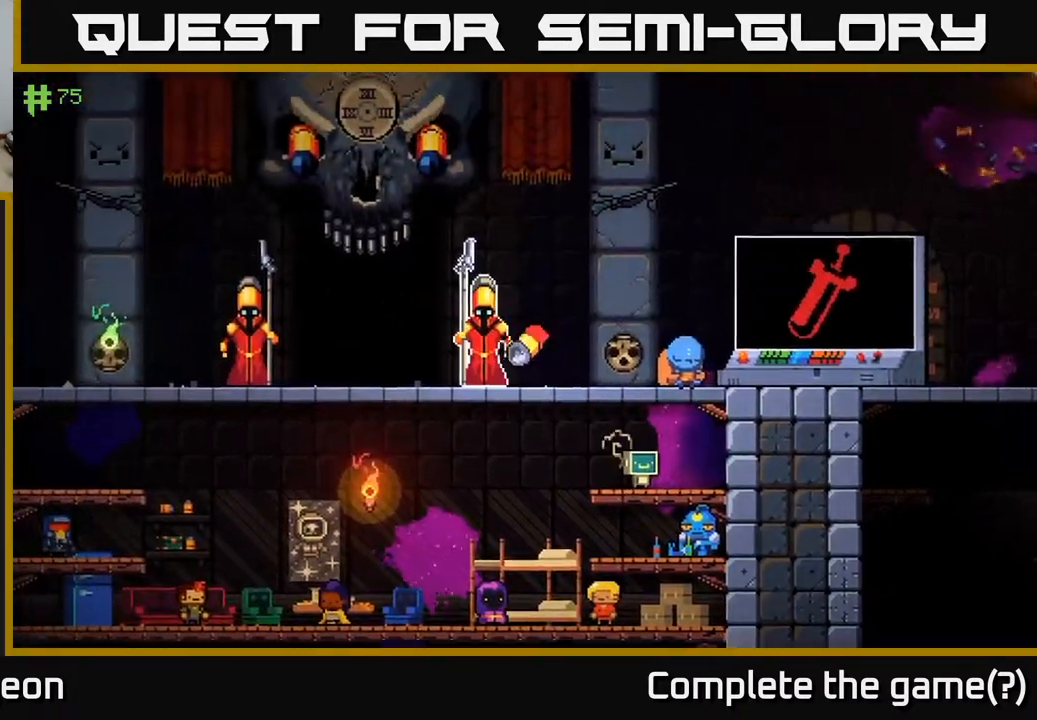
{"buttons": [], "left_stick": "left", "right_stick": "center", "events": [[333, "A", "down"], [450, "A", "up"]]}
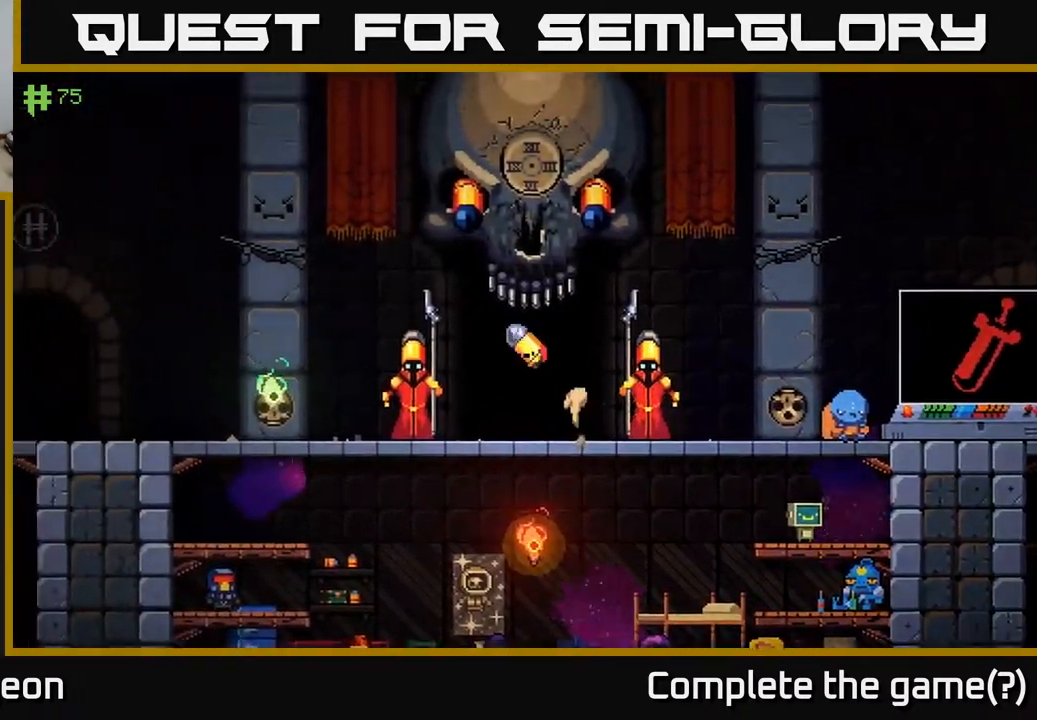
{"buttons": [], "left_stick": "left", "right_stick": "center", "events": []}
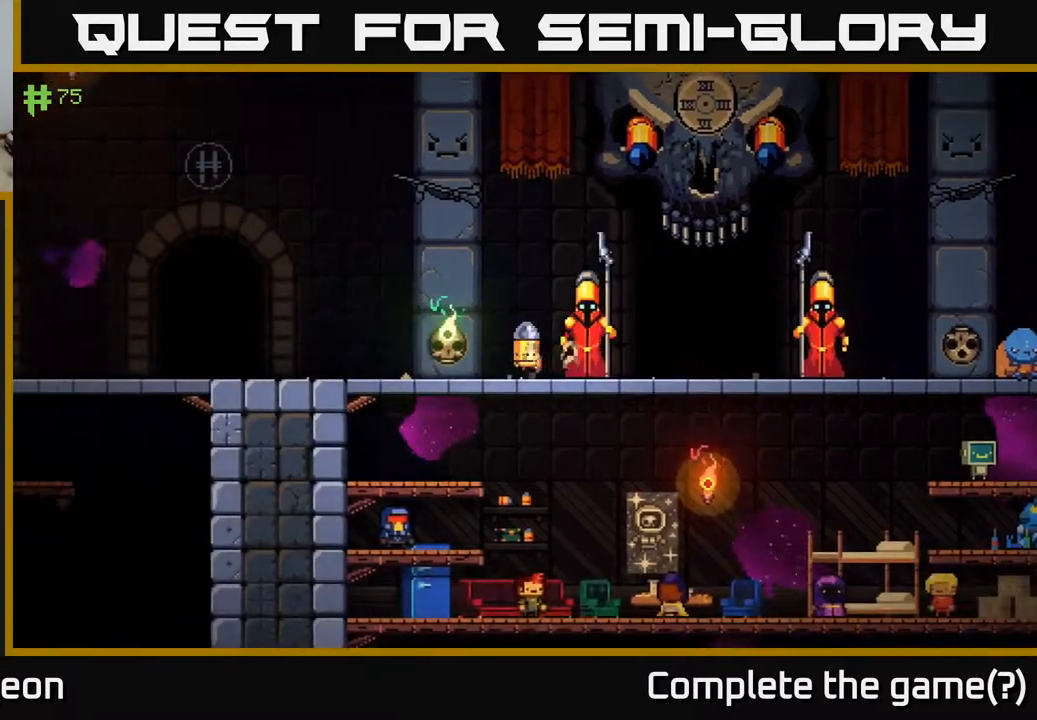
{"buttons": [], "left_stick": "left", "right_stick": "center", "events": [[17, "A", "down"], [150, "A", "up"]]}
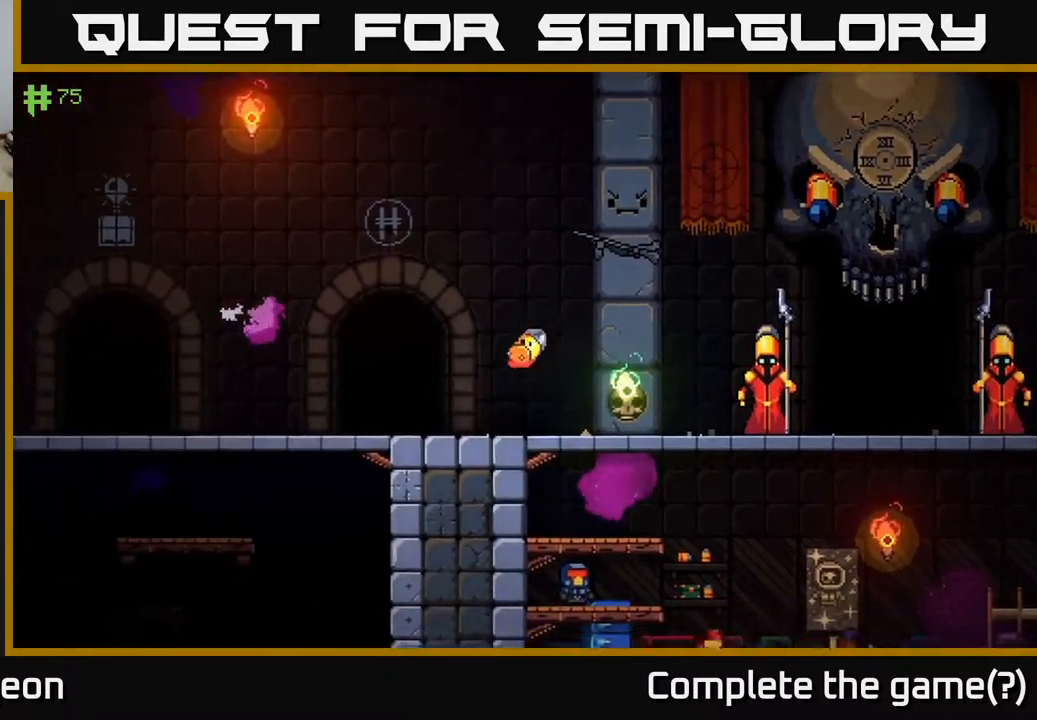
{"buttons": ["X"], "left_stick": "center", "right_stick": "center", "events": [[433, "X", "down"], [467, "left_stick", "center"]]}
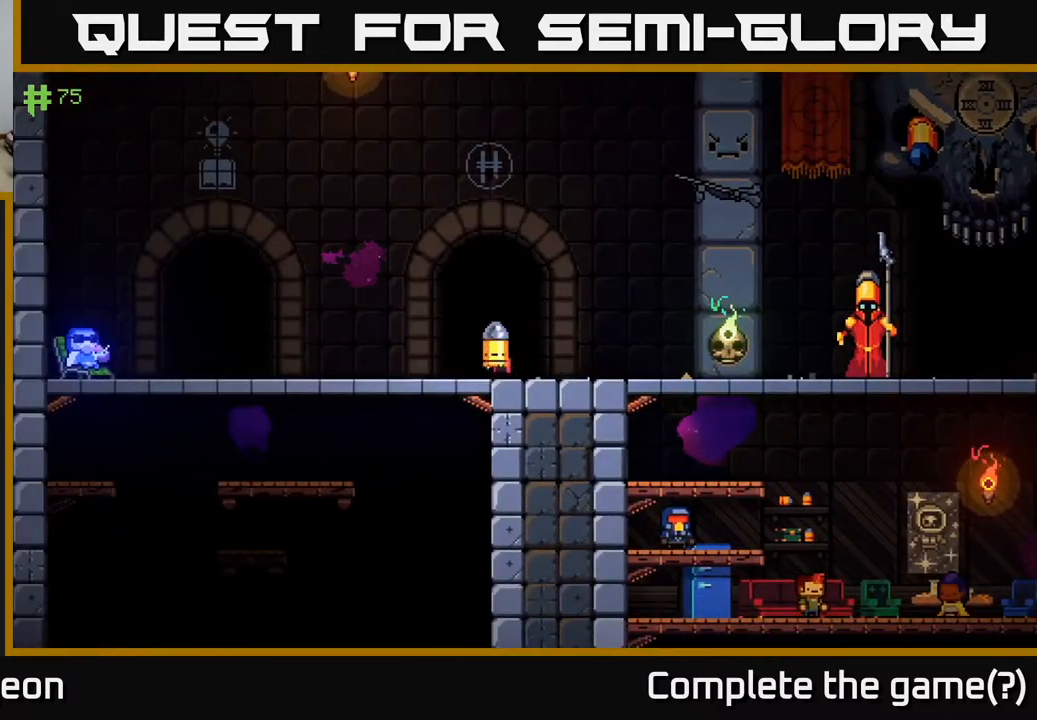
{"buttons": [], "left_stick": "center", "right_stick": "center", "events": [[50, "X", "up"], [133, "X", "down"], [233, "X", "up"]]}
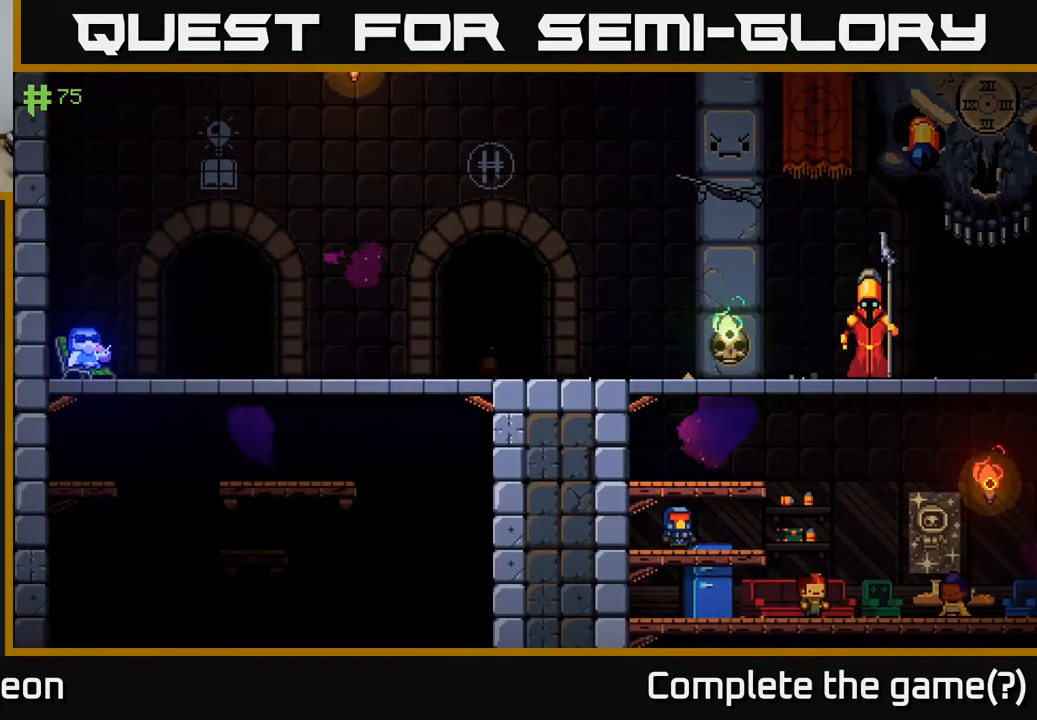
{"buttons": [], "left_stick": "center", "right_stick": "center", "events": []}
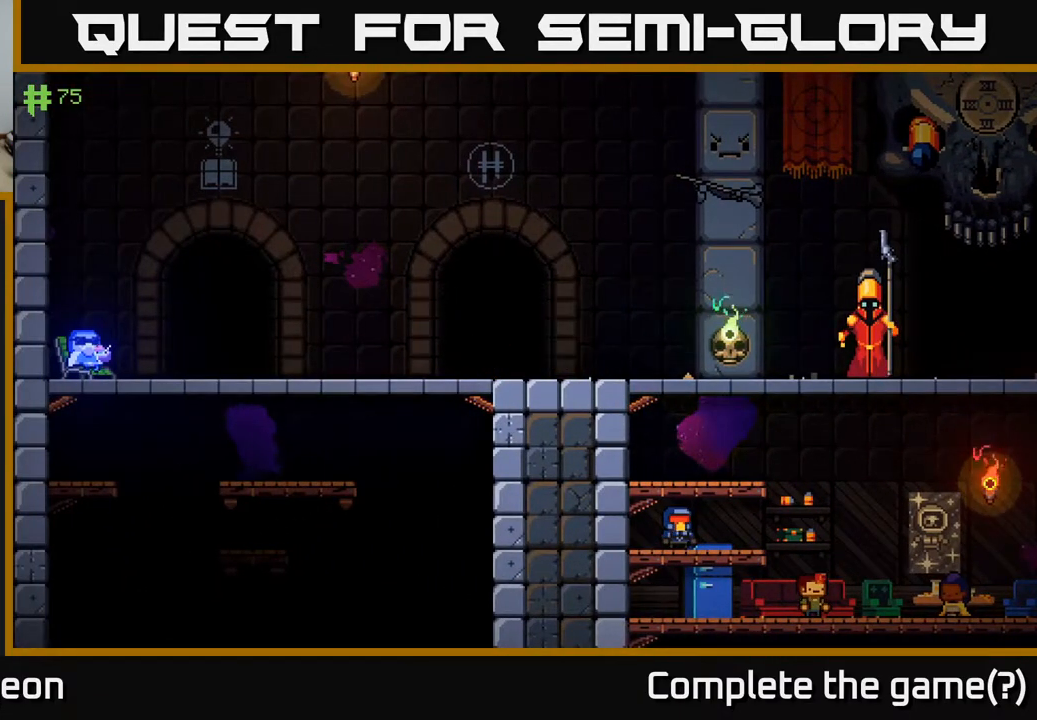
{"buttons": [], "left_stick": "right", "right_stick": "center", "events": [[283, "left_stick", "right"]]}
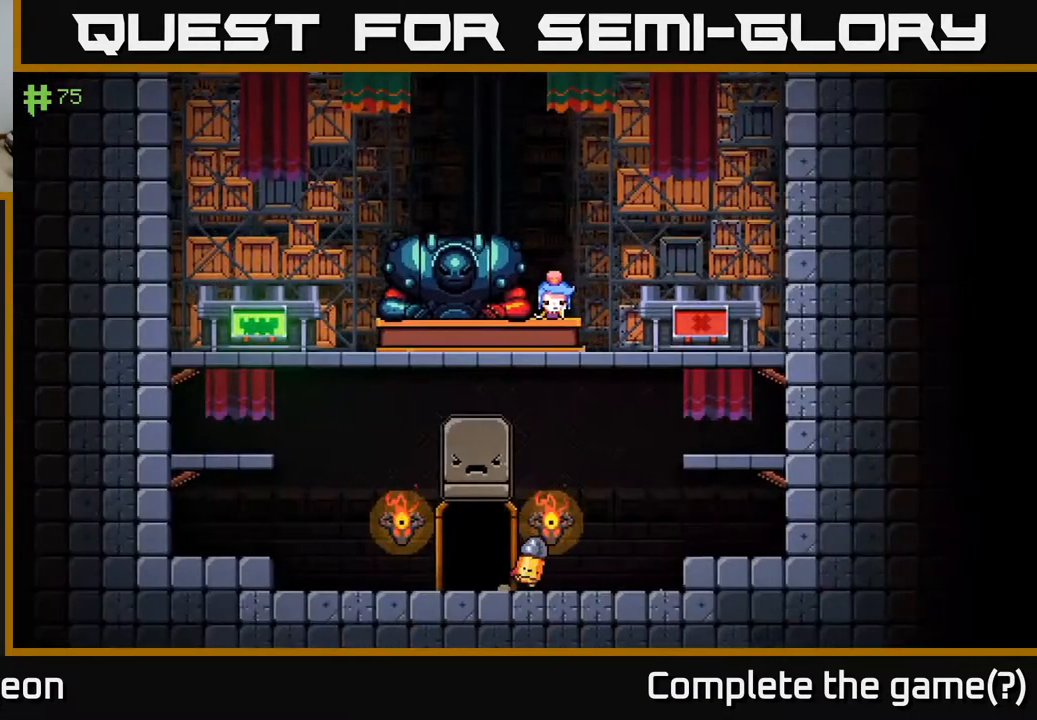
{"buttons": ["A"], "left_stick": "right", "right_stick": "center", "events": [[33, "left_stick", "center"], [217, "left_stick", "right"], [383, "A", "down"]]}